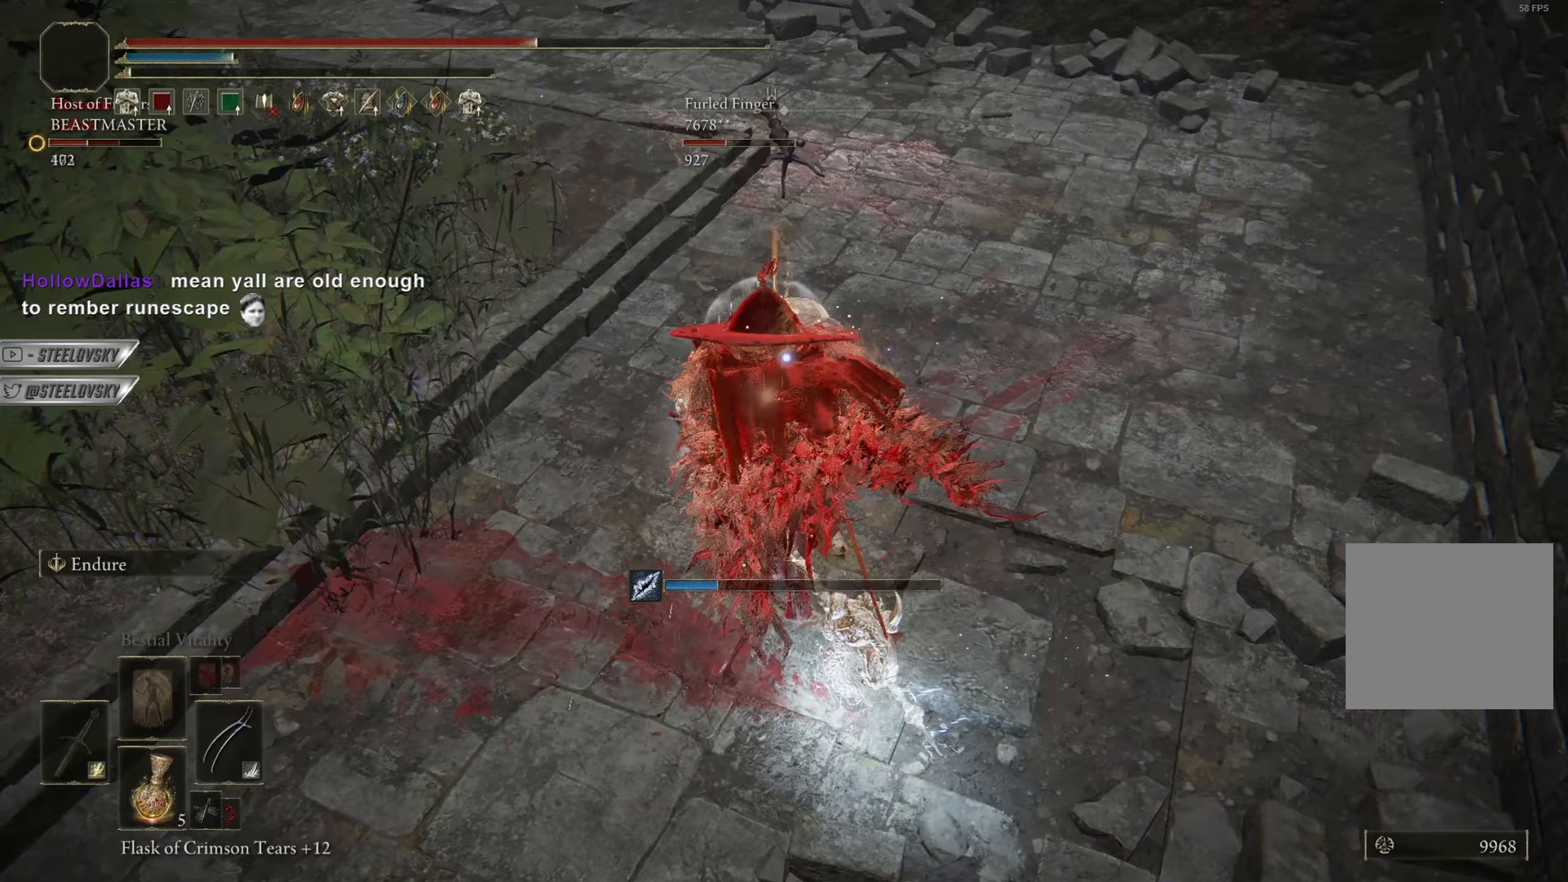
Gameplay with a controller (PlayStation layout); each line is a JSON object with the inputs held at the frame after it (dt_ms = milliseconds from this image to that frame). "button_events" lists button changes between this image and that frame as [ms after this image, input, new state], when the widget could be followed in between (sticks are given only as held states). Not read: START.
{"dt_ms": 434, "buttons": [], "left_stick": "up", "right_stick": "center", "button_events": [[317, "CIRCLE", "up"]]}
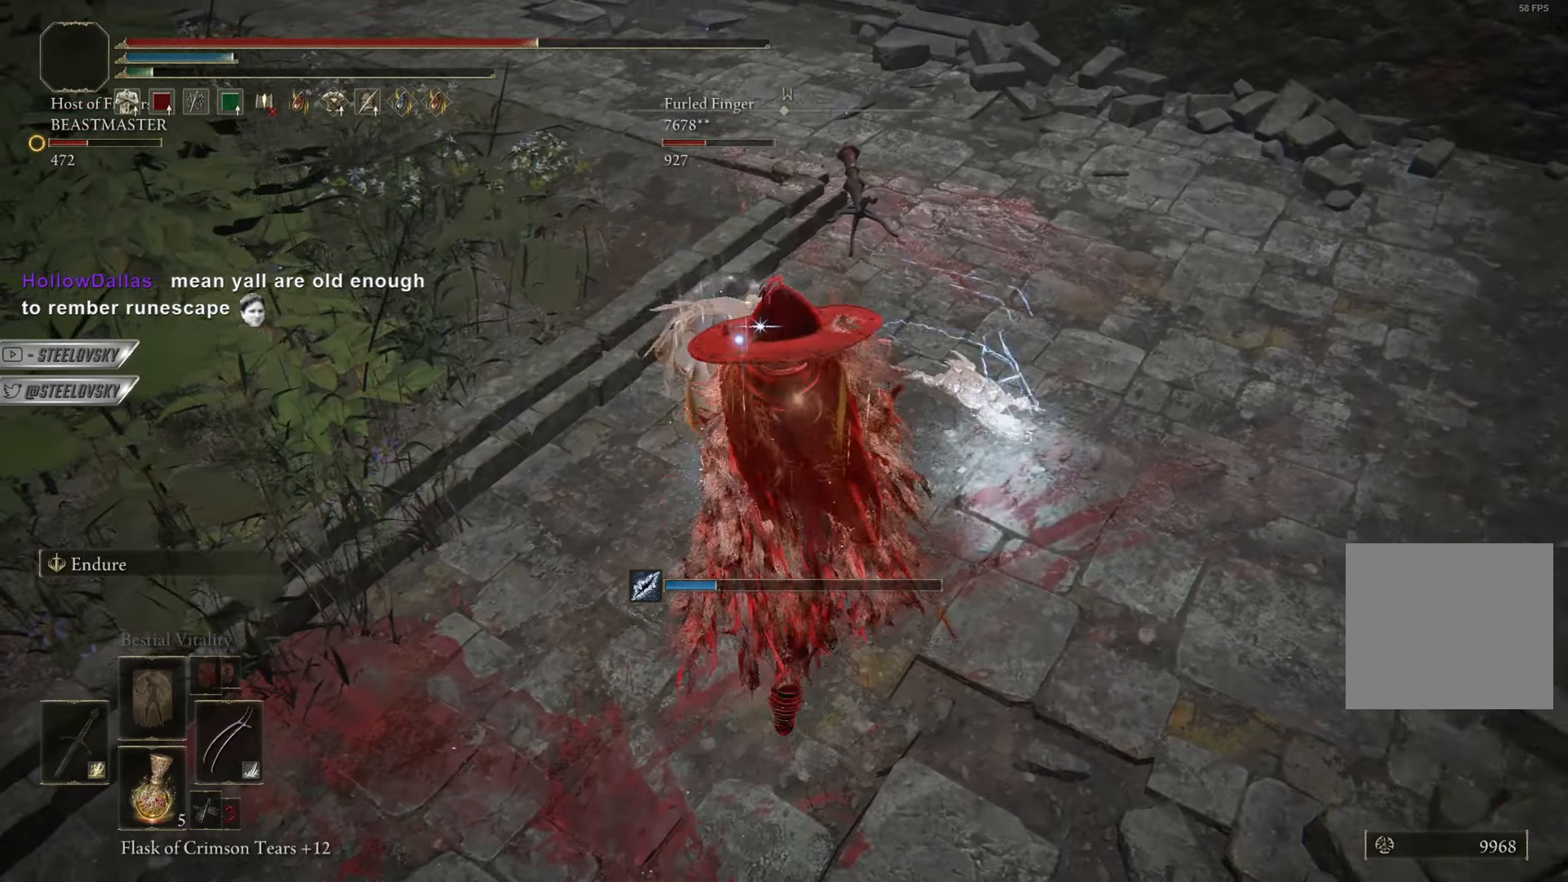
{"dt_ms": 500, "buttons": [], "left_stick": "up", "right_stick": "center", "button_events": []}
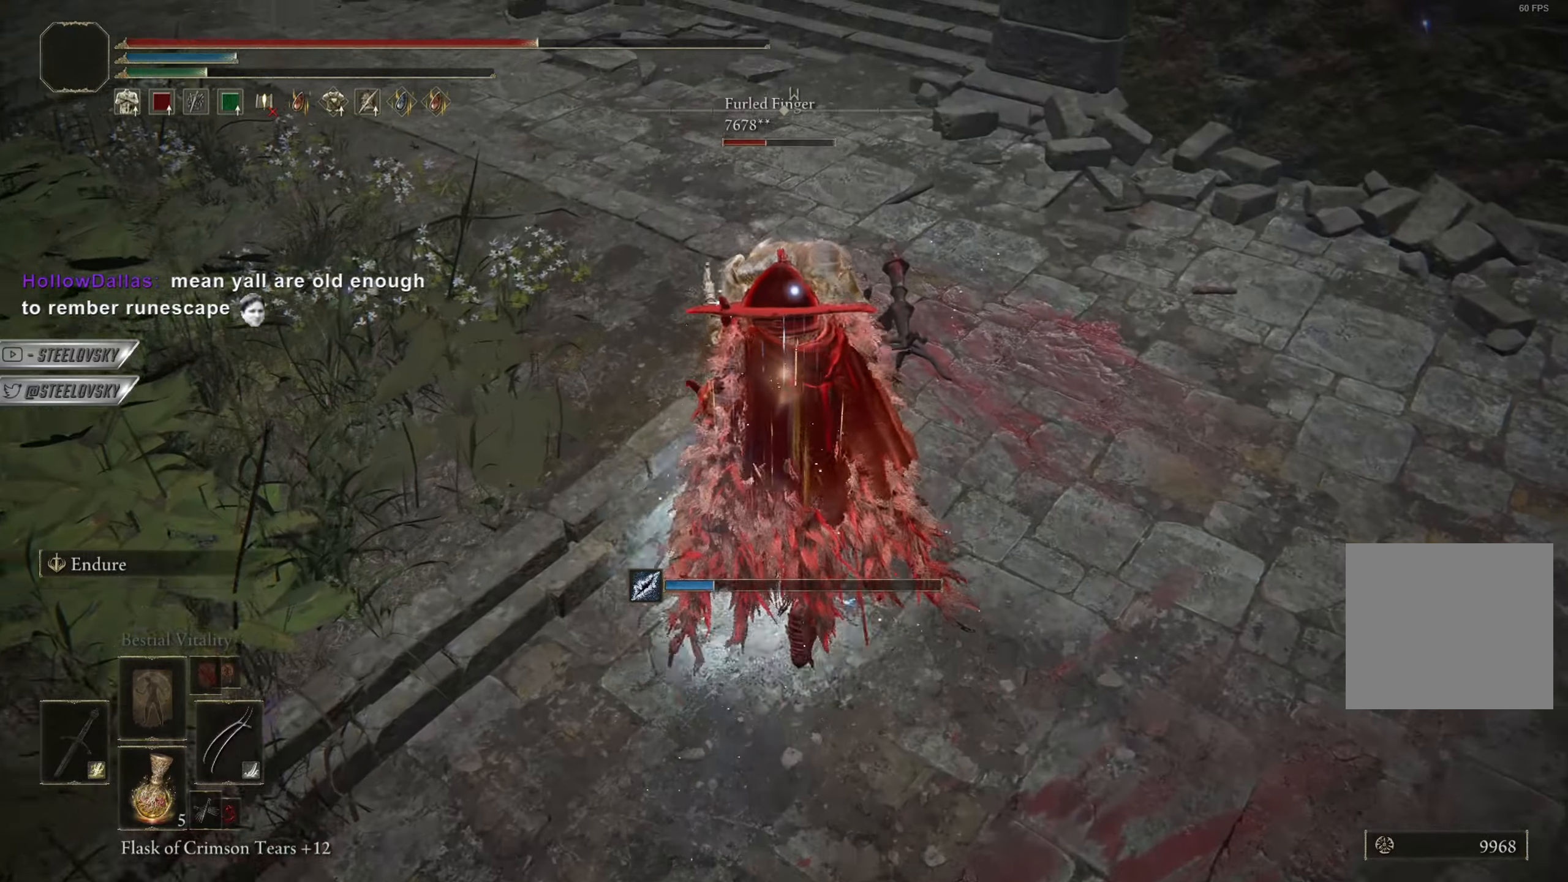
{"dt_ms": 501, "buttons": ["CIRCLE"], "left_stick": "up", "right_stick": "center", "button_events": [[301, "CIRCLE", "down"]]}
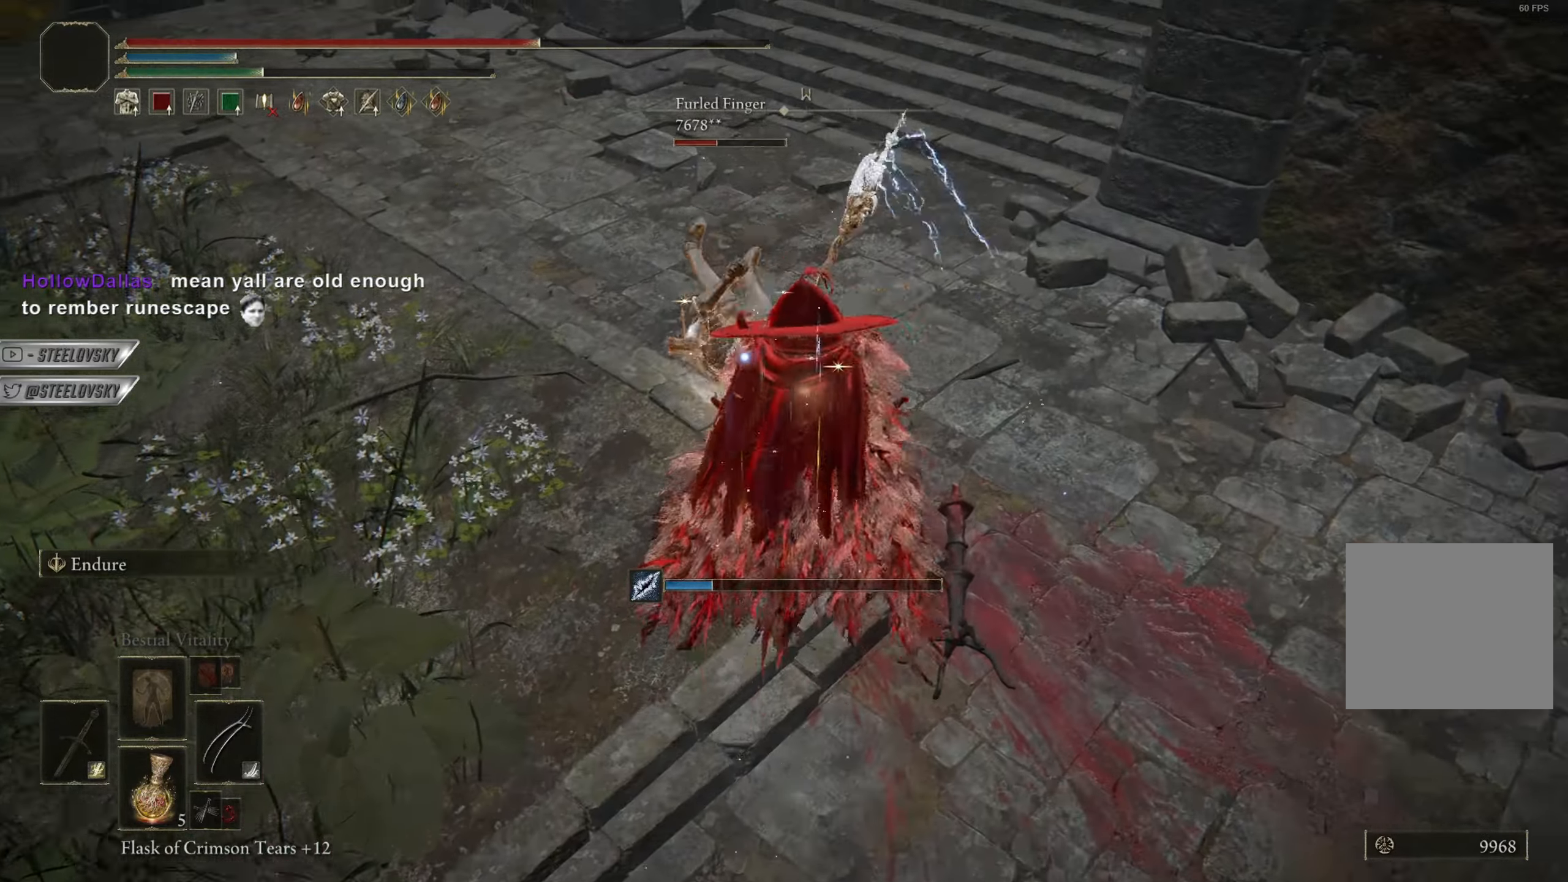
{"dt_ms": 500, "buttons": ["CIRCLE"], "left_stick": "up", "right_stick": "center", "button_events": []}
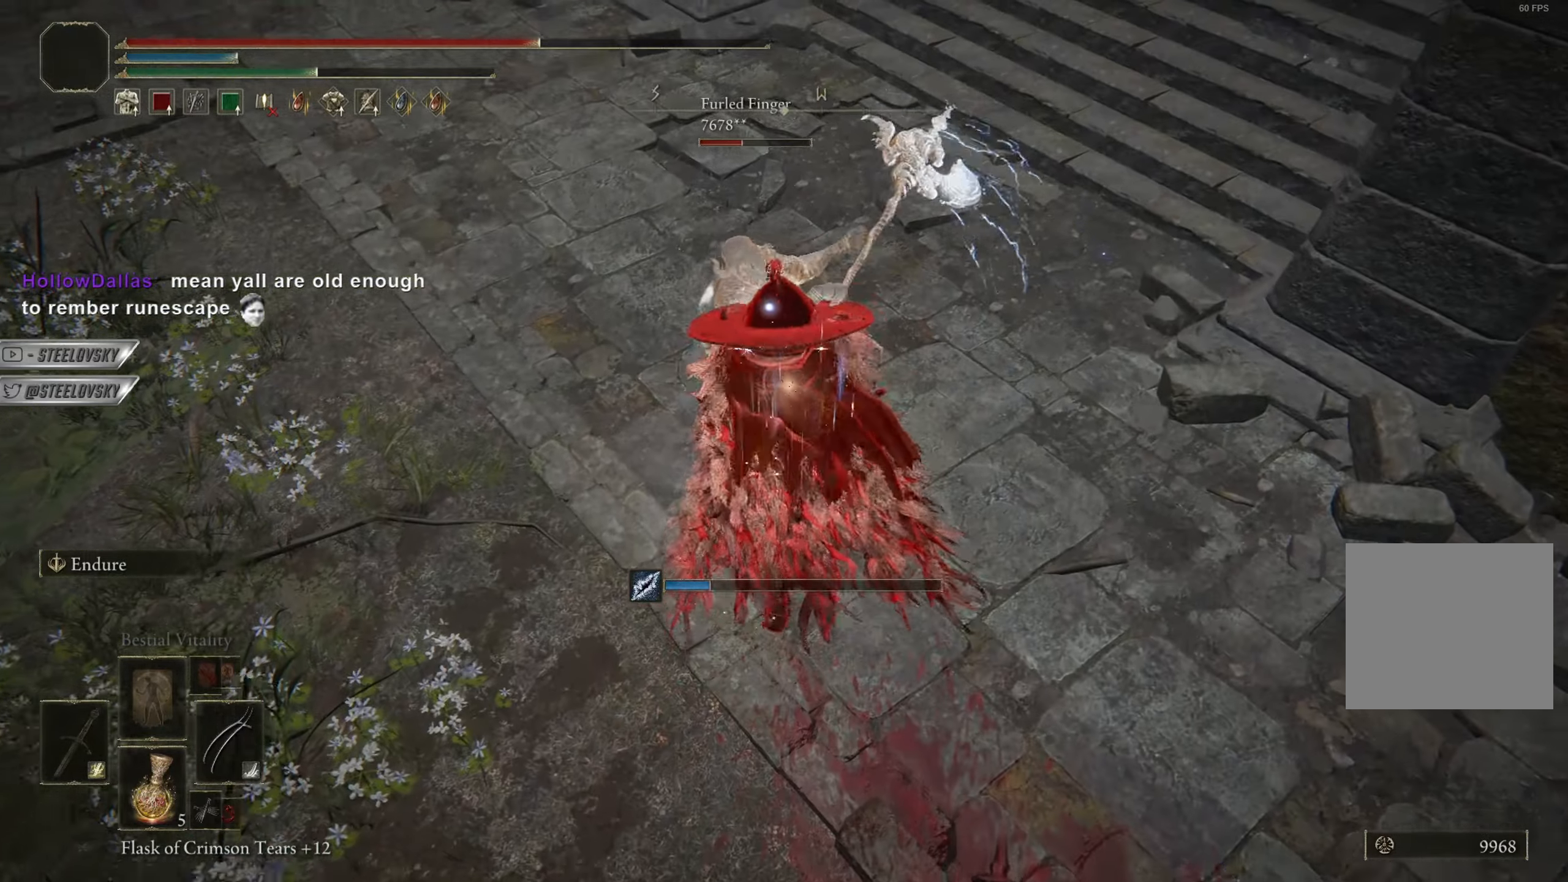
{"dt_ms": 501, "buttons": ["R1"], "left_stick": "up", "right_stick": "center", "button_events": [[167, "CIRCLE", "up"], [351, "R1", "down"], [451, "R1", "up"], [501, "R1", "down"]]}
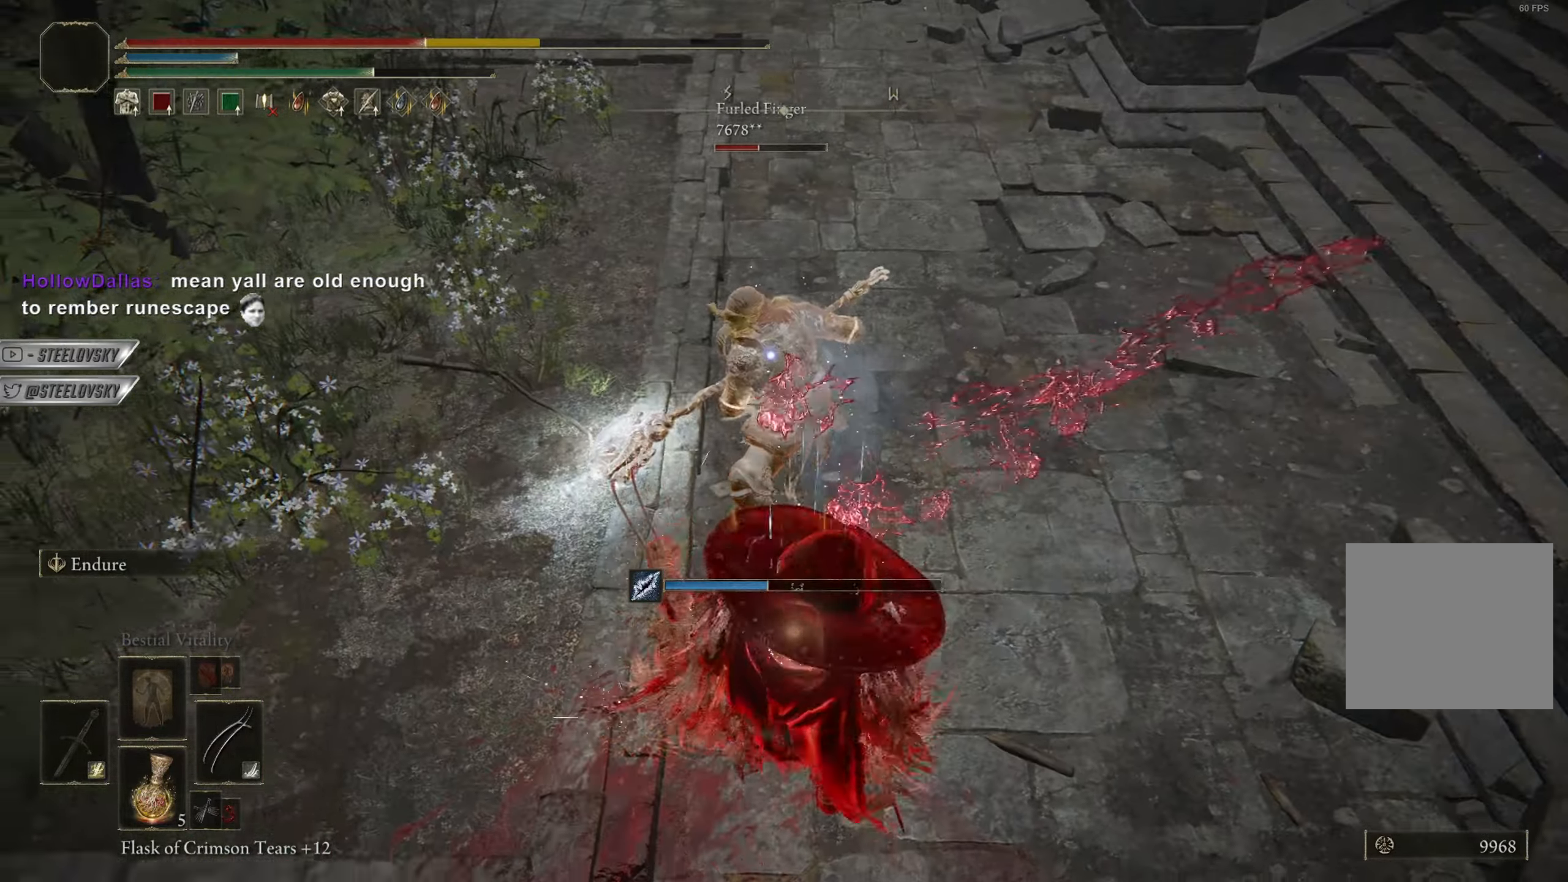
{"dt_ms": 500, "buttons": ["CIRCLE"], "left_stick": "up", "right_stick": "center", "button_events": [[100, "R1", "up"], [383, "CIRCLE", "down"]]}
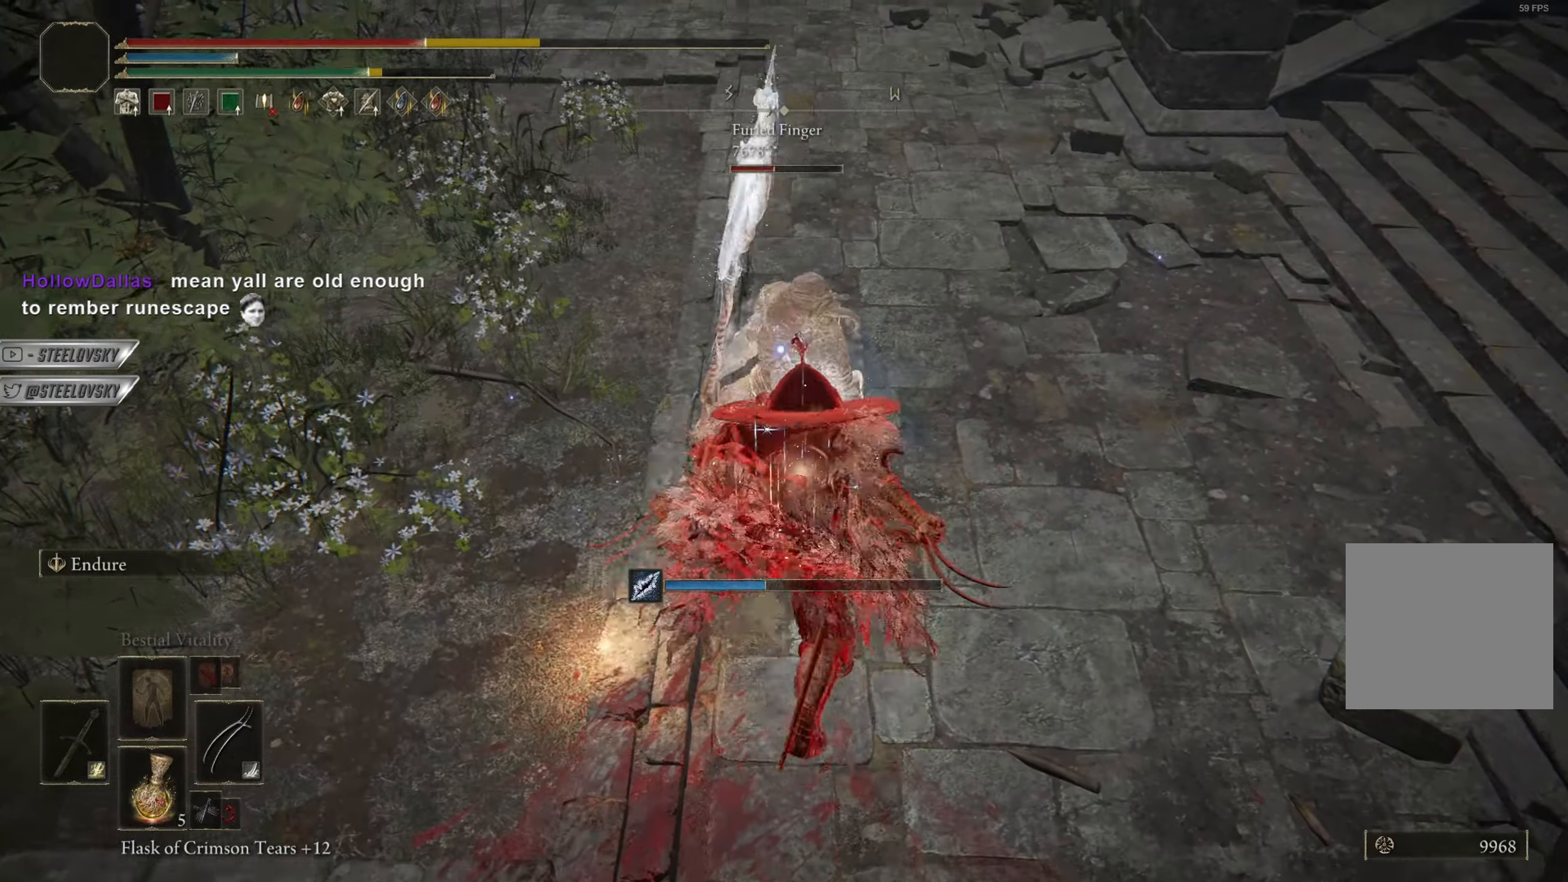
{"dt_ms": 501, "buttons": [], "left_stick": "up", "right_stick": "center", "button_events": [[451, "CIRCLE", "up"]]}
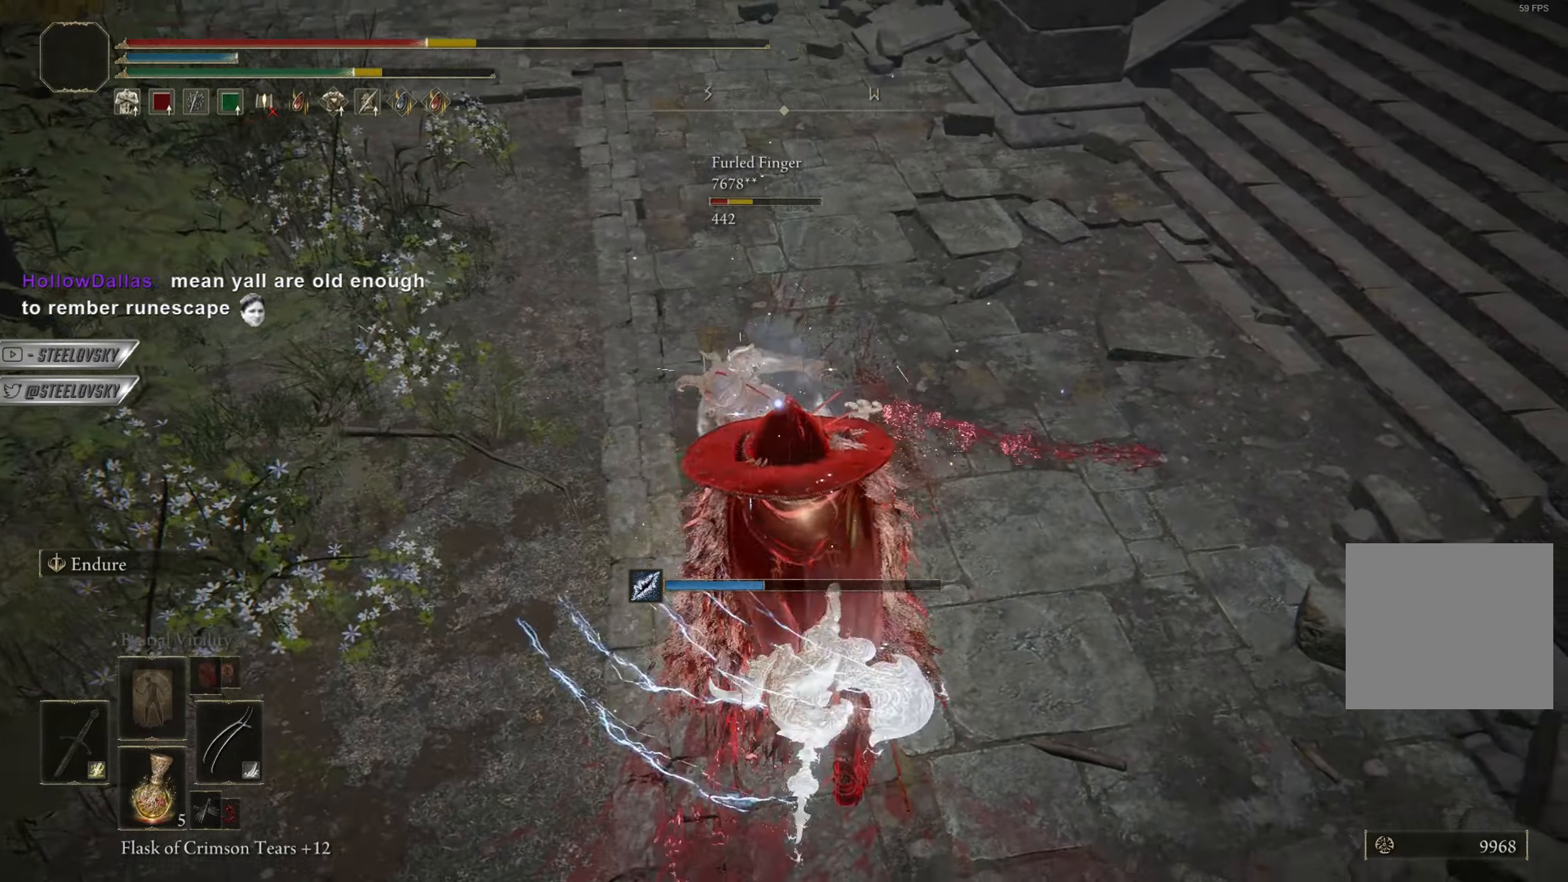
{"dt_ms": 500, "buttons": [], "left_stick": "up", "right_stick": "center", "button_events": [[16, "CIRCLE", "down"], [67, "CIRCLE", "up"]]}
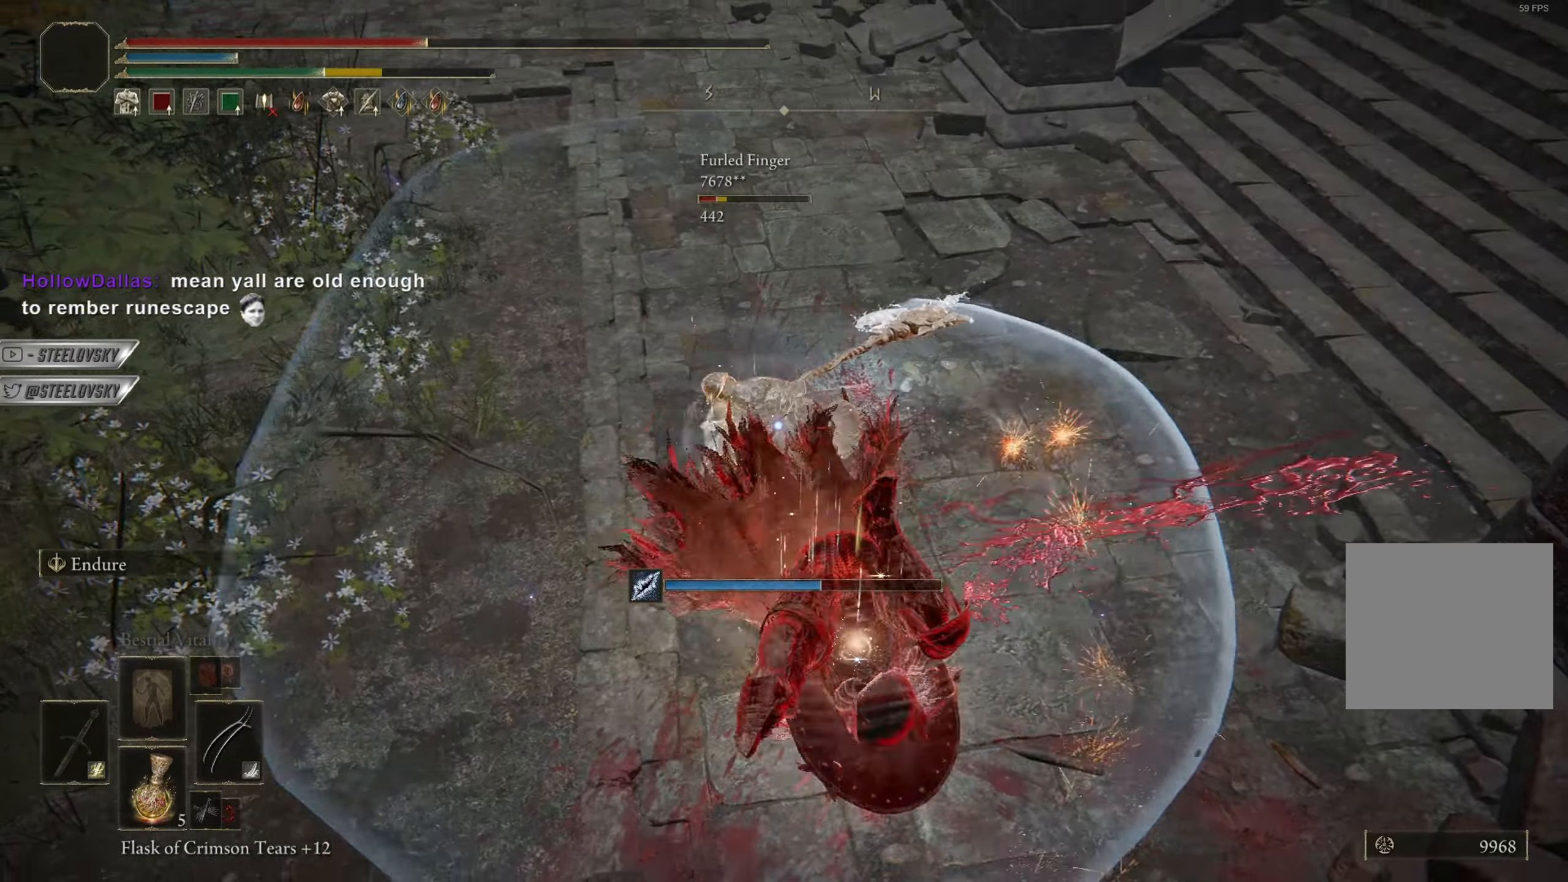
{"dt_ms": 501, "buttons": ["CIRCLE"], "left_stick": "up", "right_stick": "center", "button_events": [[117, "CIRCLE", "down"], [234, "CIRCLE", "up"], [301, "CIRCLE", "down"]]}
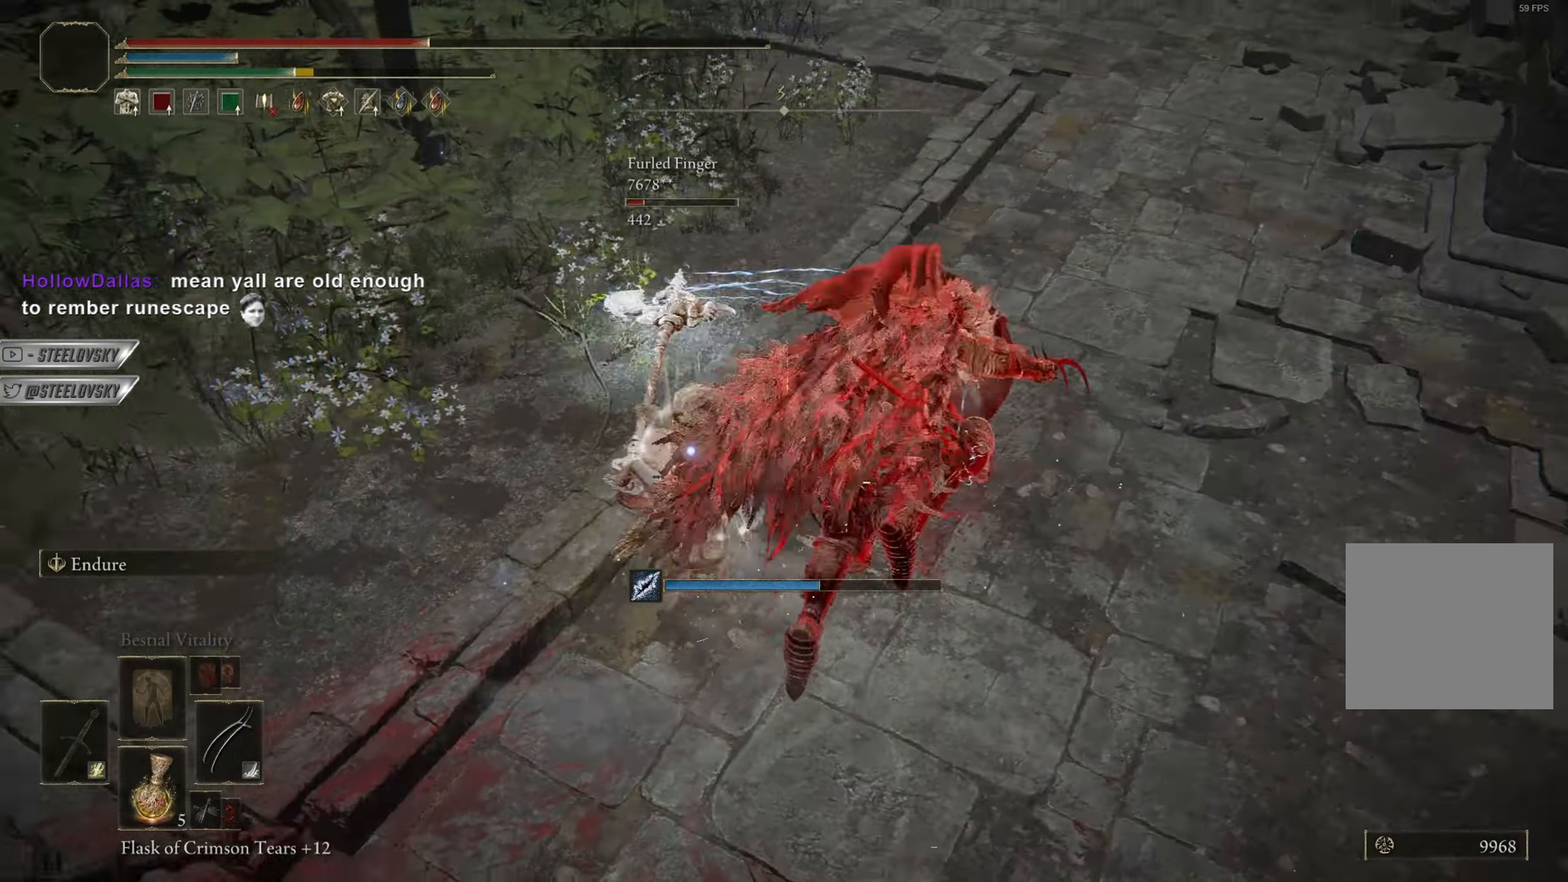
{"dt_ms": 500, "buttons": [], "left_stick": "up", "right_stick": "center", "button_events": [[83, "CIRCLE", "up"], [383, "CIRCLE", "down"], [467, "CIRCLE", "up"]]}